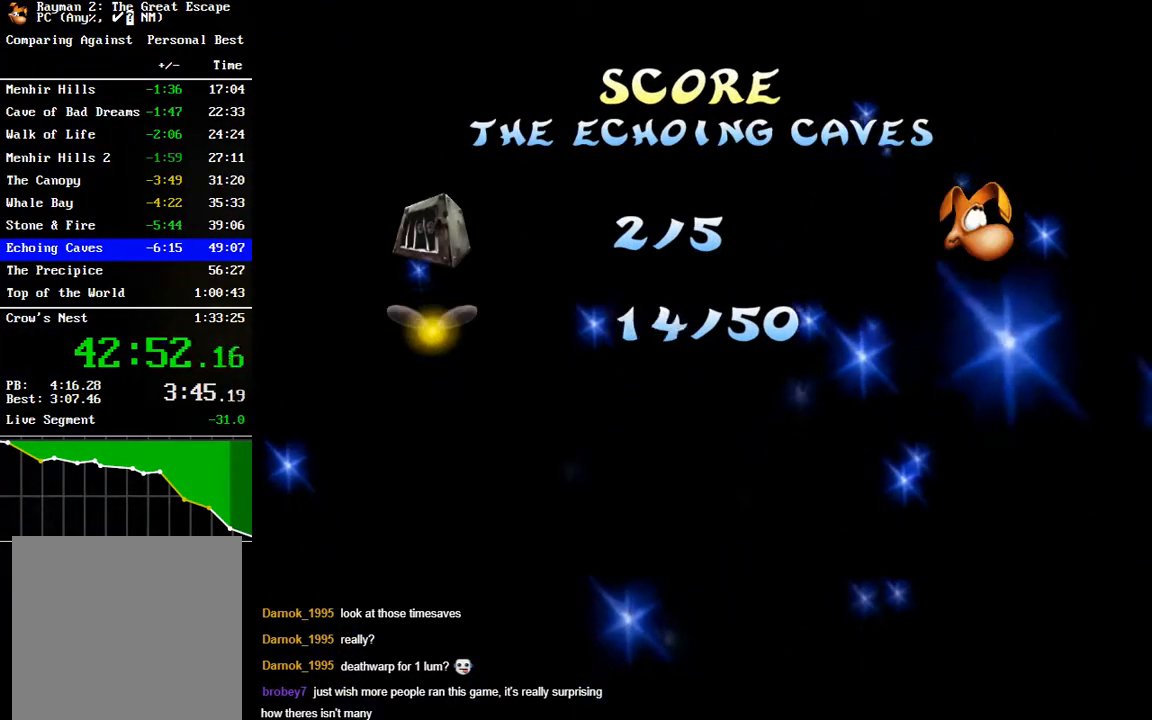
Gameplay with a controller (Xbox layout); each line is a JSON object with the inputs held at the frame after it. "events" lists button and stick changes between this image and that frame as [ms after this image, input, new state], when the widget could be followed in between.
{"buttons": [], "left_stick": "center", "right_stick": "center", "events": [[333, "Y", "down"], [400, "Y", "up"]]}
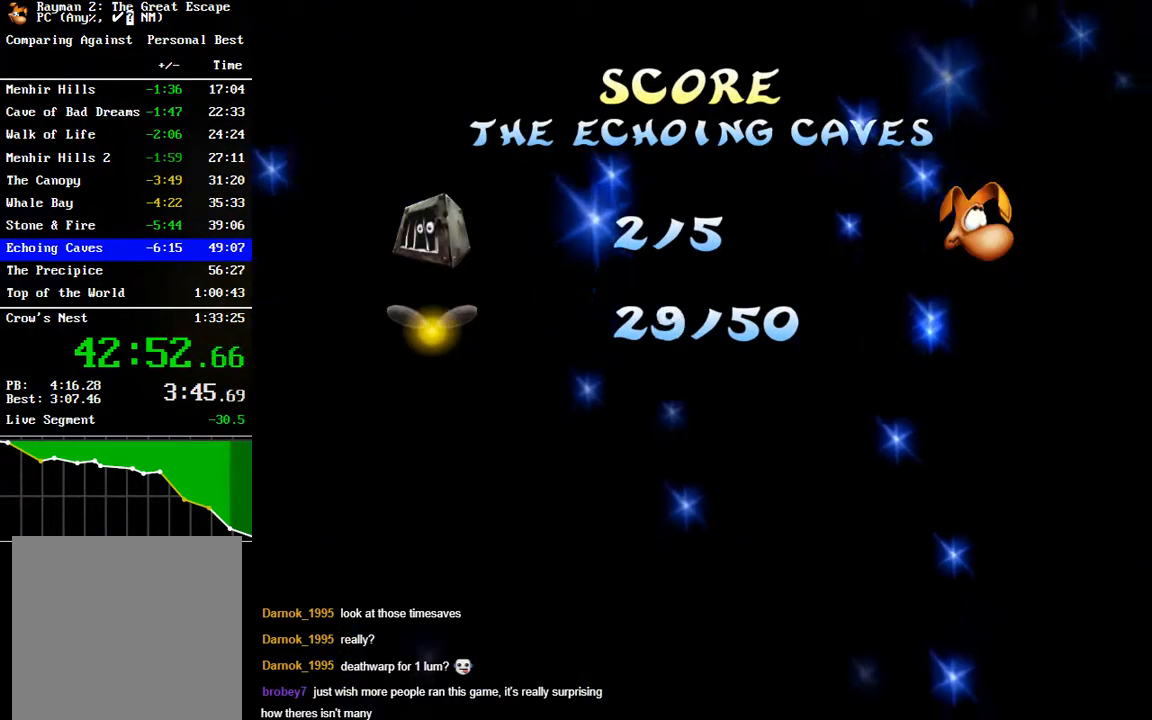
{"buttons": [], "left_stick": "center", "right_stick": "center", "events": [[233, "A", "down"], [383, "A", "up"]]}
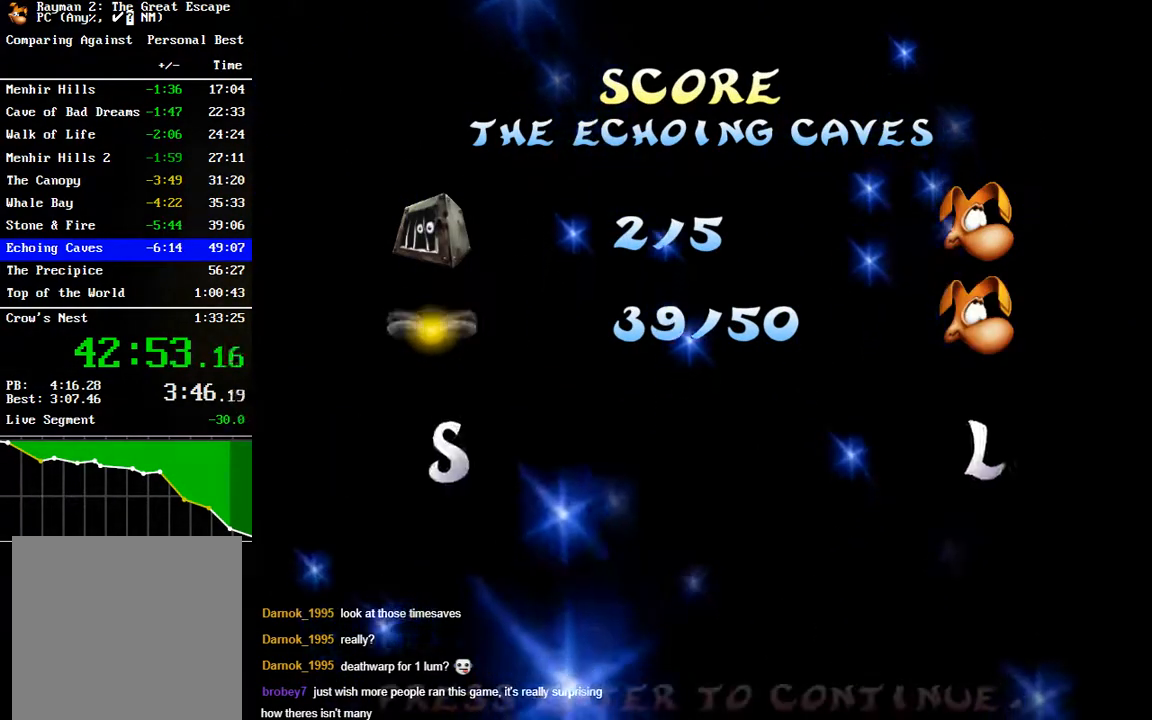
{"buttons": [], "left_stick": "center", "right_stick": "center", "events": [[233, "A", "down"], [350, "A", "up"]]}
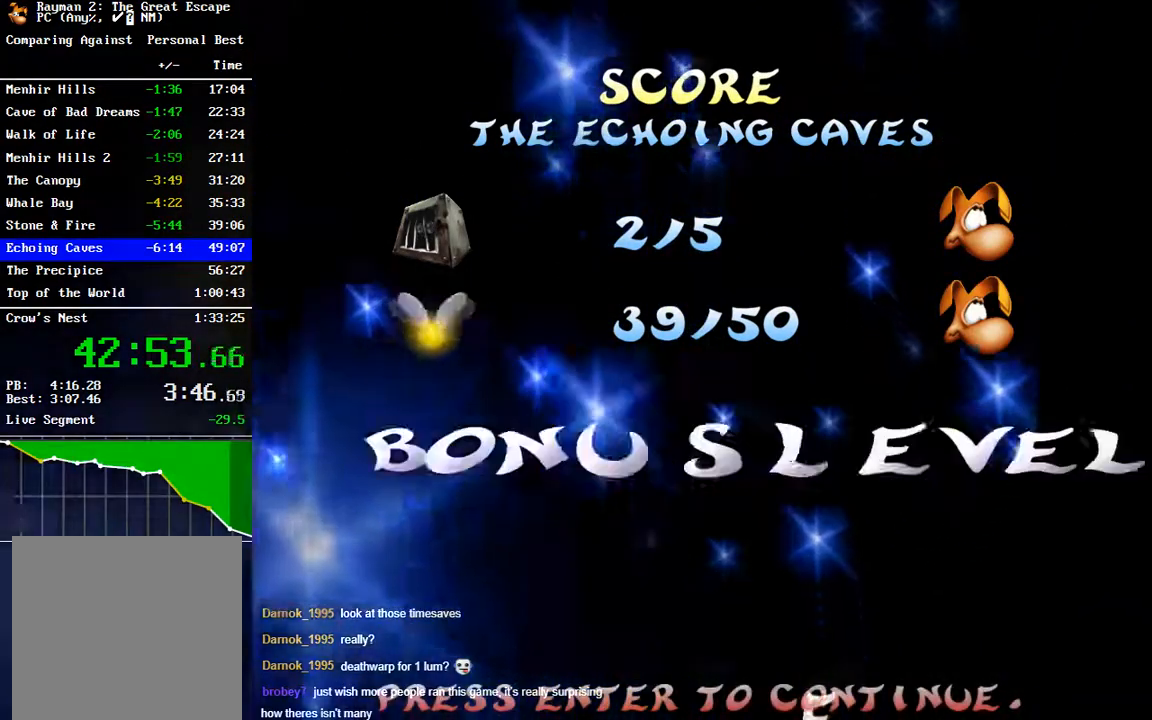
{"buttons": [], "left_stick": "center", "right_stick": "center", "events": [[100, "A", "down"], [167, "A", "up"]]}
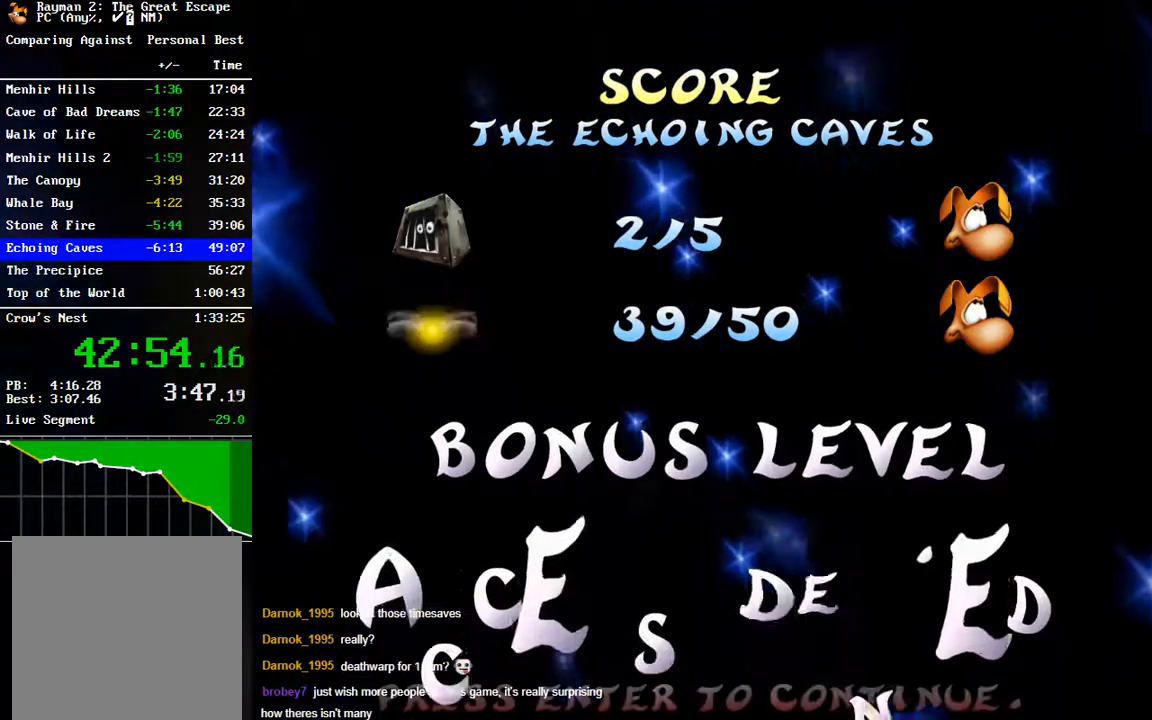
{"buttons": [], "left_stick": "center", "right_stick": "center", "events": [[67, "A", "down"], [150, "A", "up"], [333, "Y", "down"], [383, "Y", "up"]]}
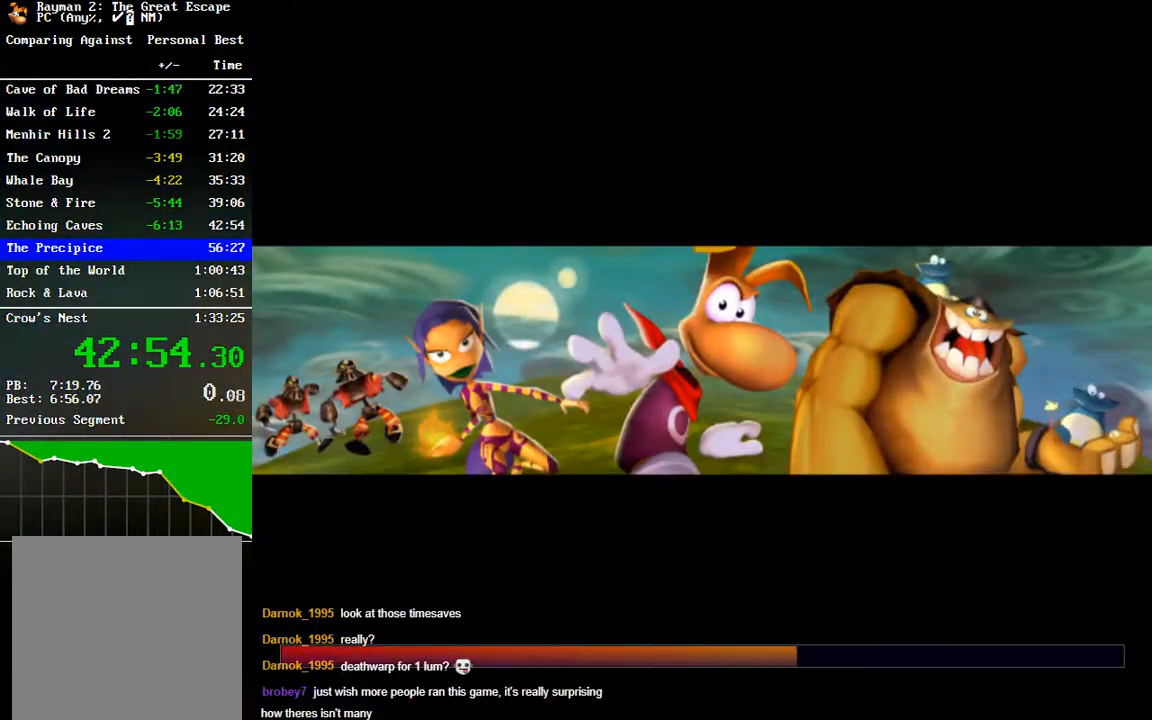
{"buttons": [], "left_stick": "center", "right_stick": "center", "events": []}
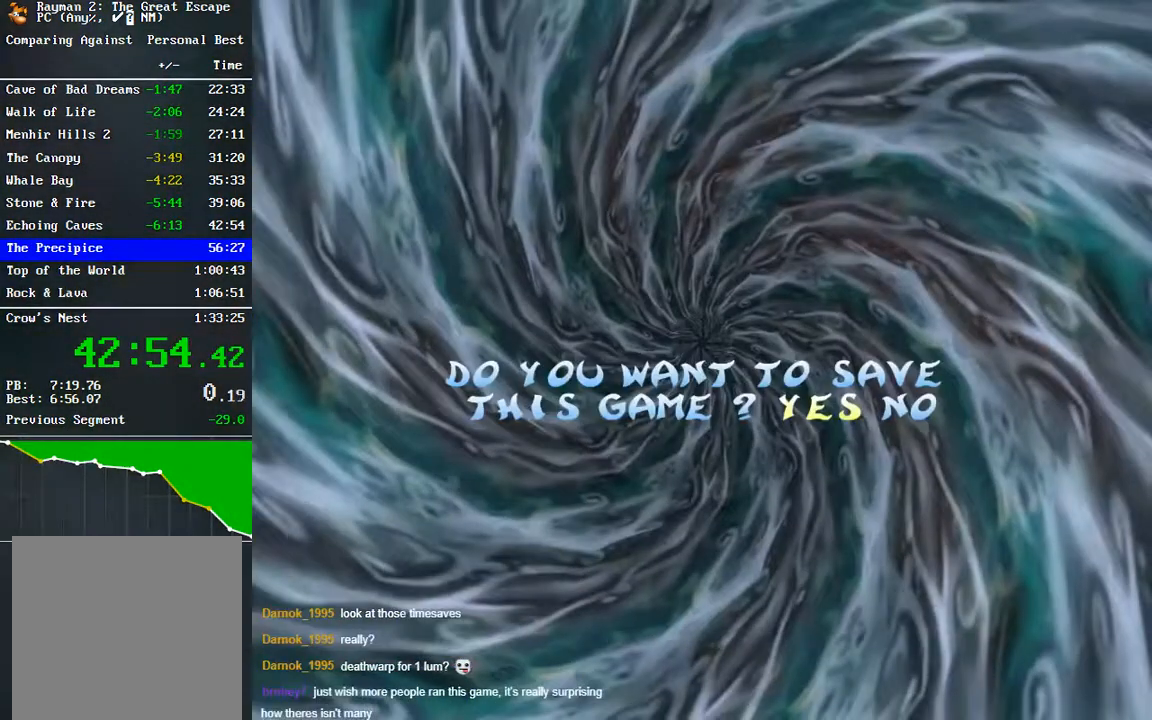
{"buttons": [], "left_stick": "up-right", "right_stick": "center", "events": [[417, "left_stick", "up-right"]]}
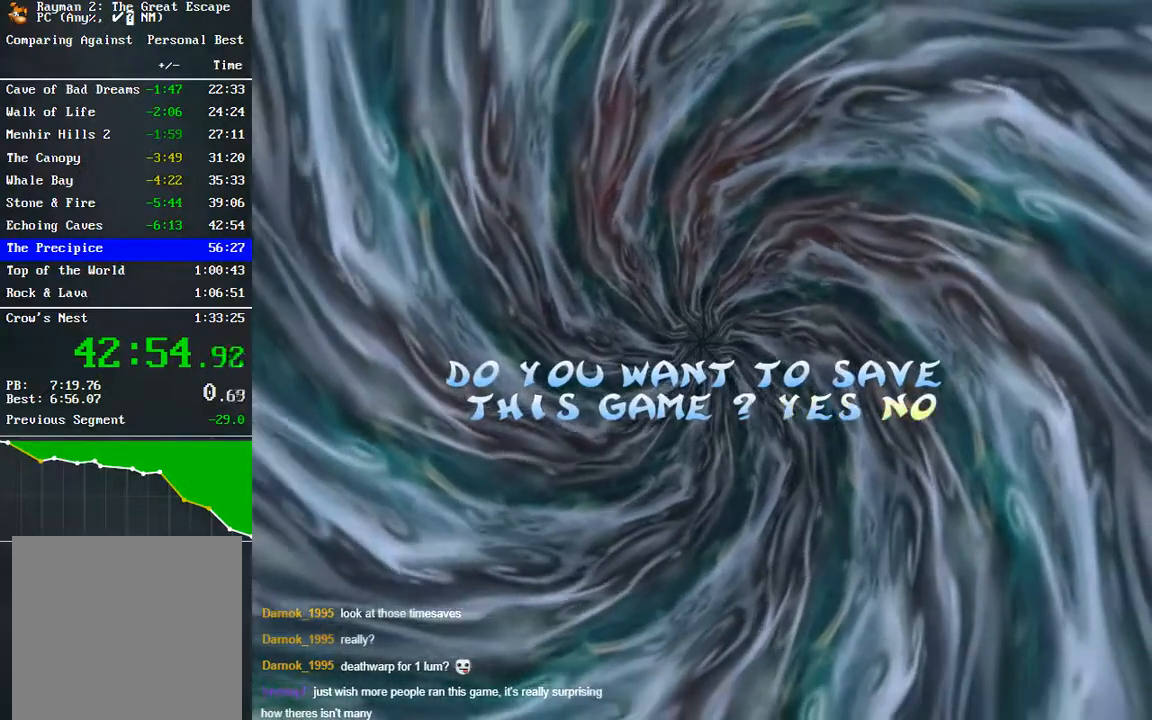
{"buttons": [], "left_stick": "up-right", "right_stick": "center", "events": [[233, "A", "down"], [300, "A", "up"]]}
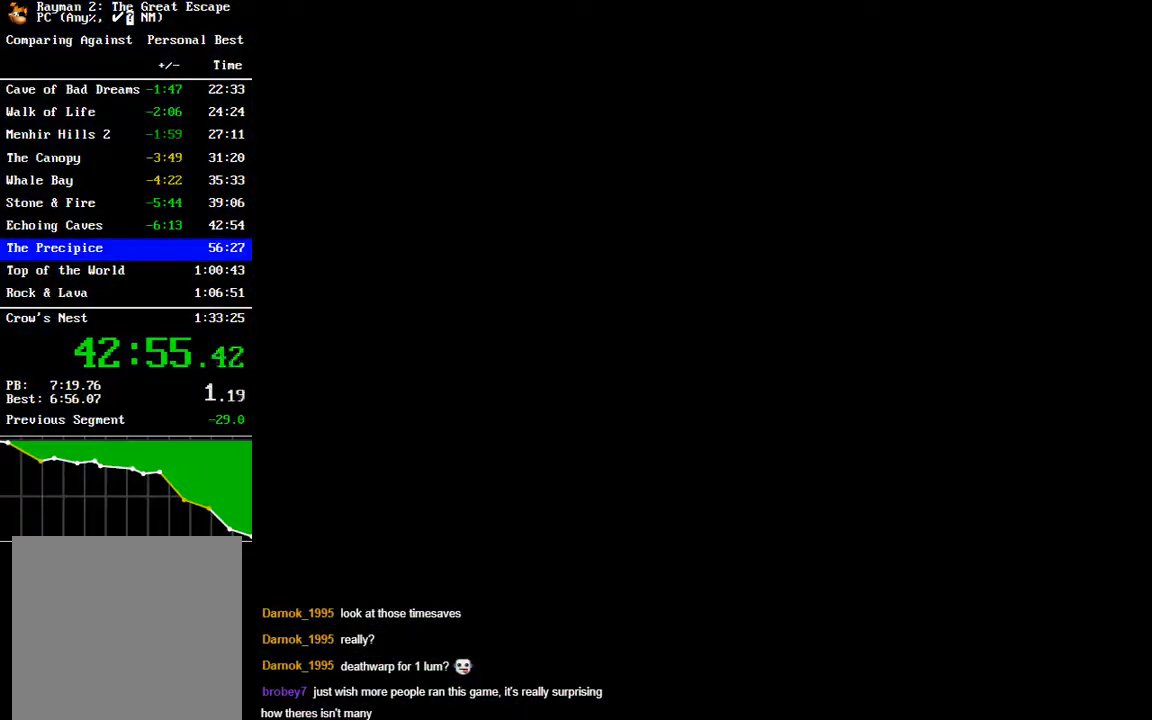
{"buttons": ["A"], "left_stick": "right", "right_stick": "center", "events": [[317, "left_stick", "right"], [500, "A", "down"]]}
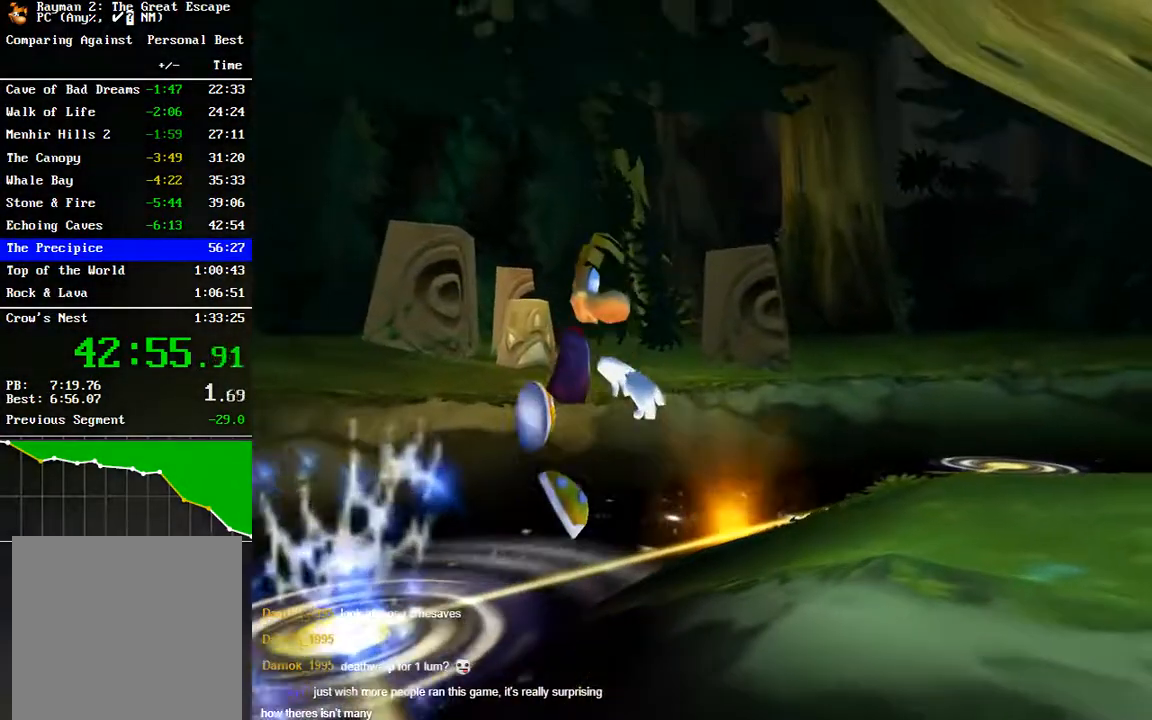
{"buttons": ["A"], "left_stick": "center", "right_stick": "center", "events": [[100, "A", "up"], [167, "A", "down"], [267, "A", "up"], [317, "left_stick", "center"], [333, "A", "down"], [417, "A", "up"], [483, "A", "down"]]}
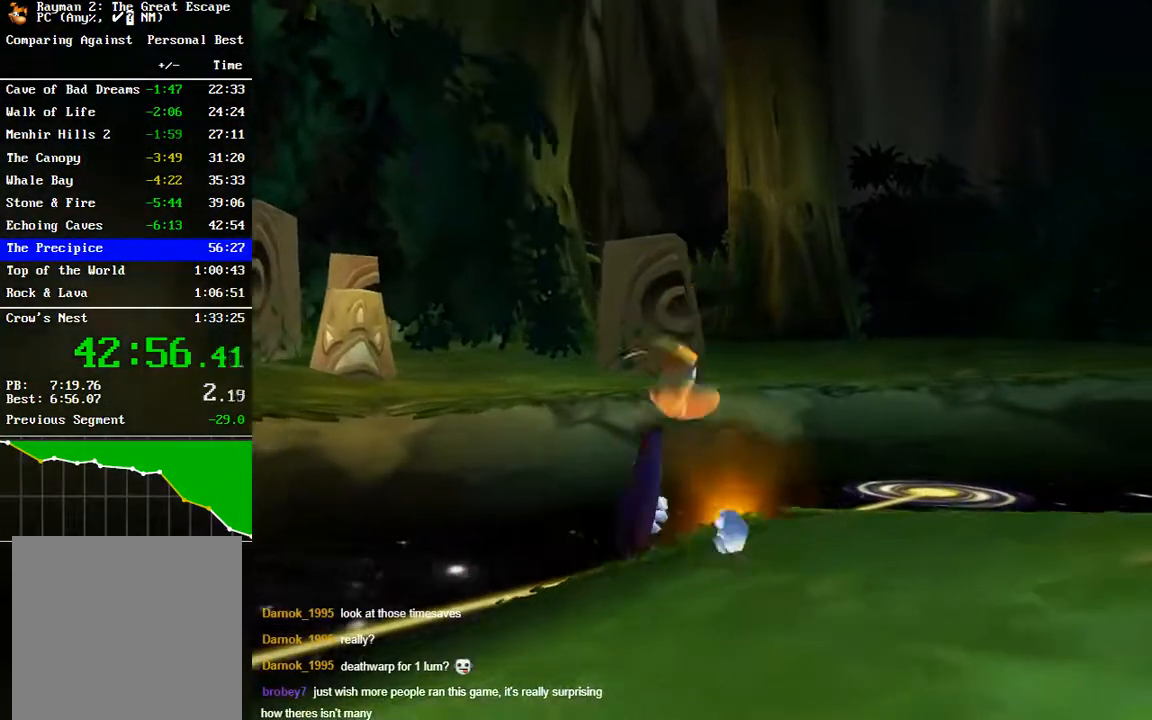
{"buttons": [], "left_stick": "center", "right_stick": "center", "events": [[50, "A", "up"], [150, "A", "down"], [217, "A", "up"]]}
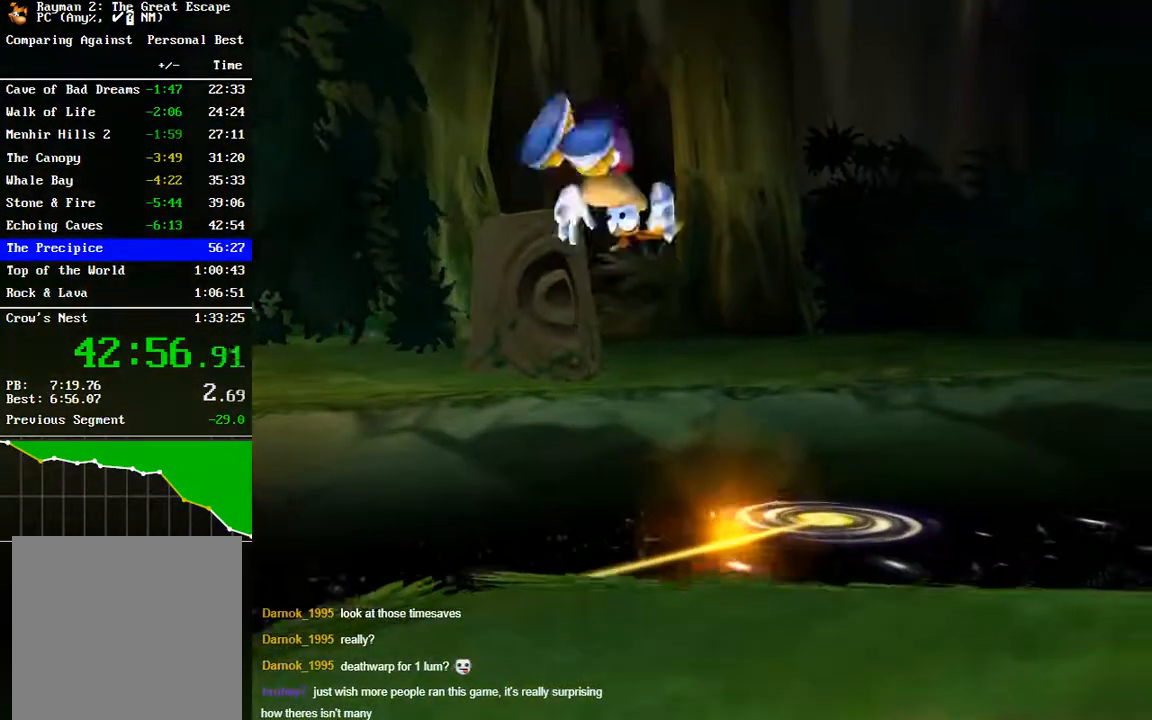
{"buttons": [], "left_stick": "center", "right_stick": "center", "events": []}
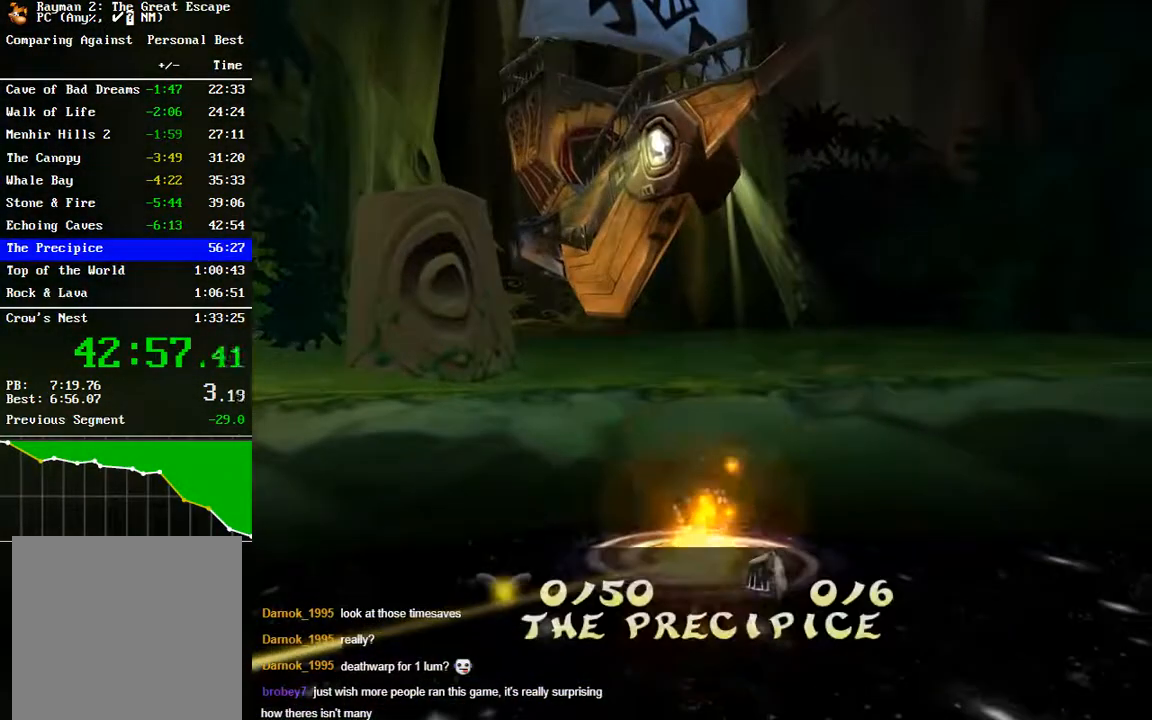
{"buttons": [], "left_stick": "center", "right_stick": "center", "events": []}
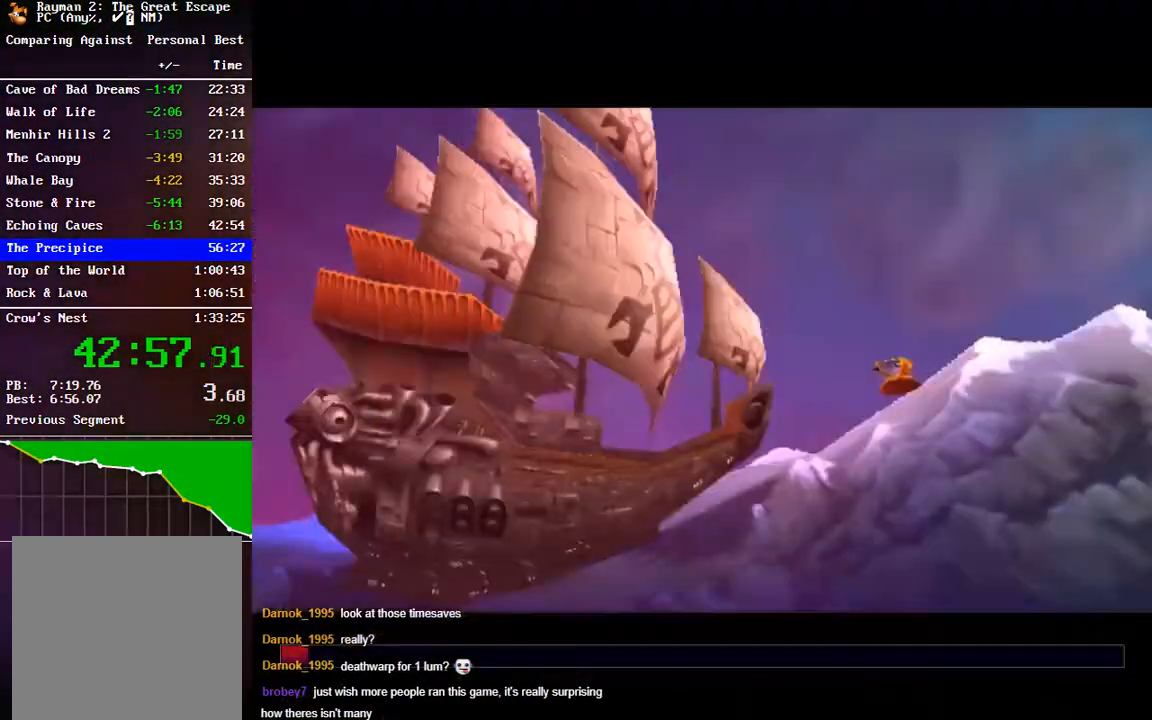
{"buttons": [], "left_stick": "center", "right_stick": "center", "events": []}
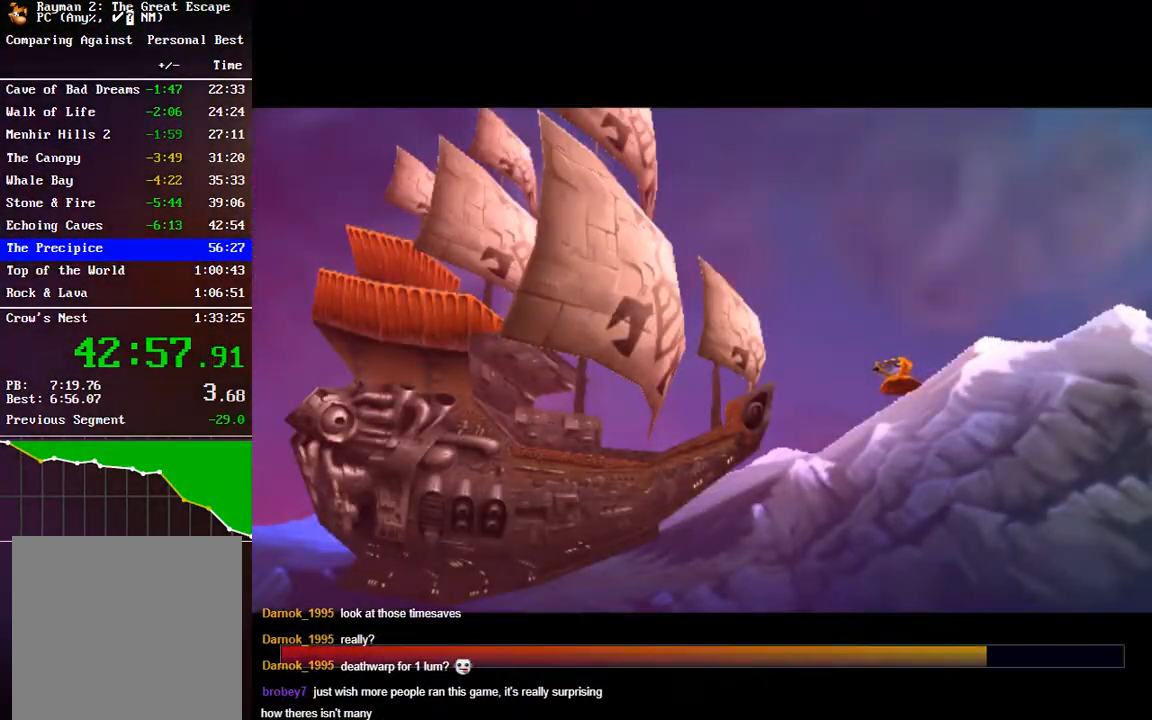
{"buttons": [], "left_stick": "center", "right_stick": "center", "events": []}
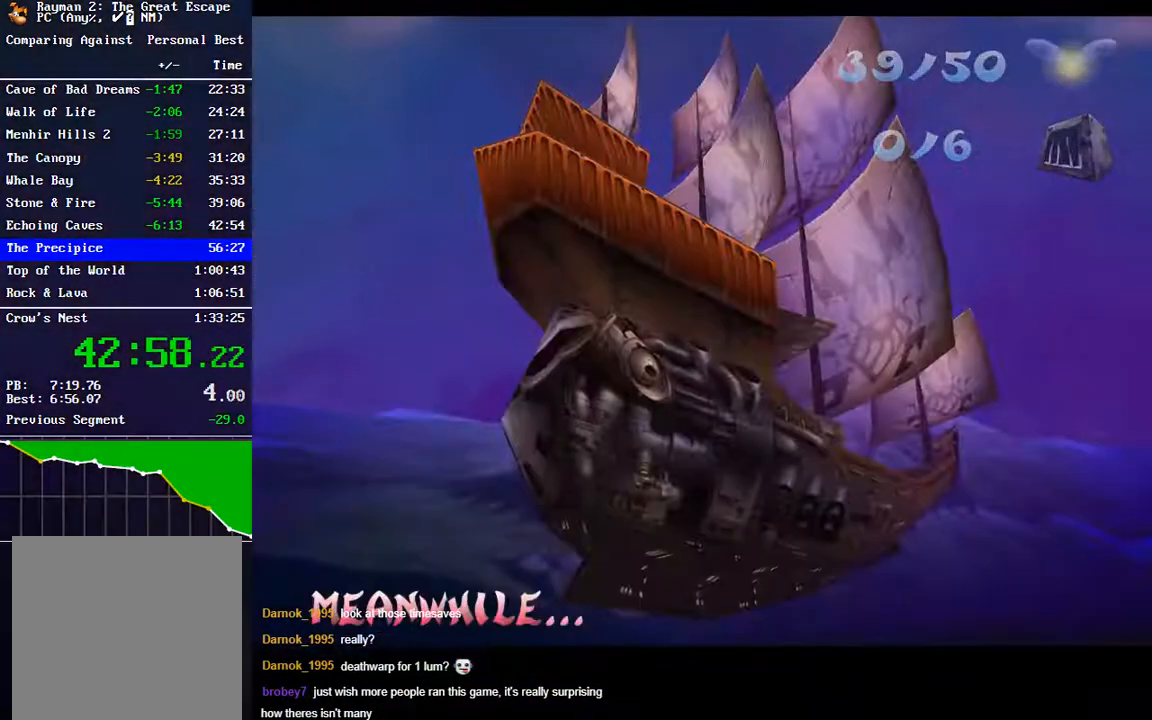
{"buttons": ["Y"], "left_stick": "up", "right_stick": "center", "events": [[33, "Y", "down"], [50, "Y", "up"], [133, "Y", "down"], [217, "Y", "up"], [283, "Y", "down"], [367, "Y", "up"], [417, "left_stick", "up"], [450, "Y", "down"]]}
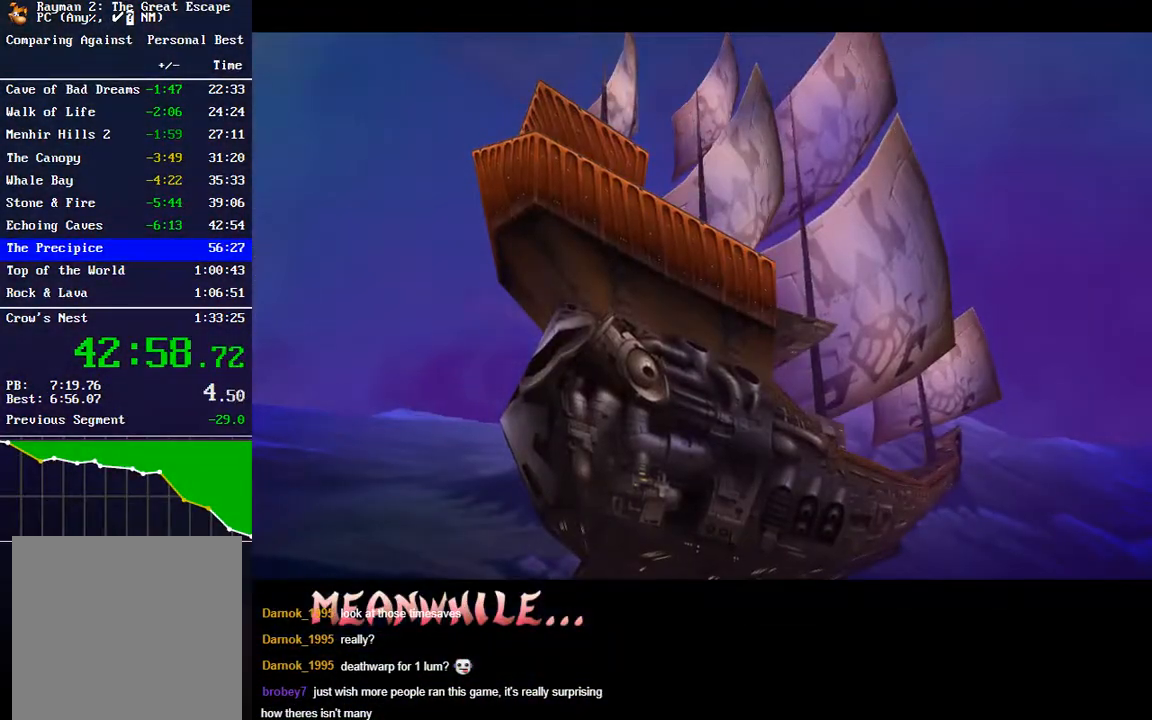
{"buttons": [], "left_stick": "center", "right_stick": "center", "events": [[33, "Y", "up"], [83, "Y", "down"], [167, "Y", "up"], [200, "left_stick", "center"], [267, "Y", "down"], [300, "Y", "up"], [383, "Y", "down"], [483, "Y", "up"]]}
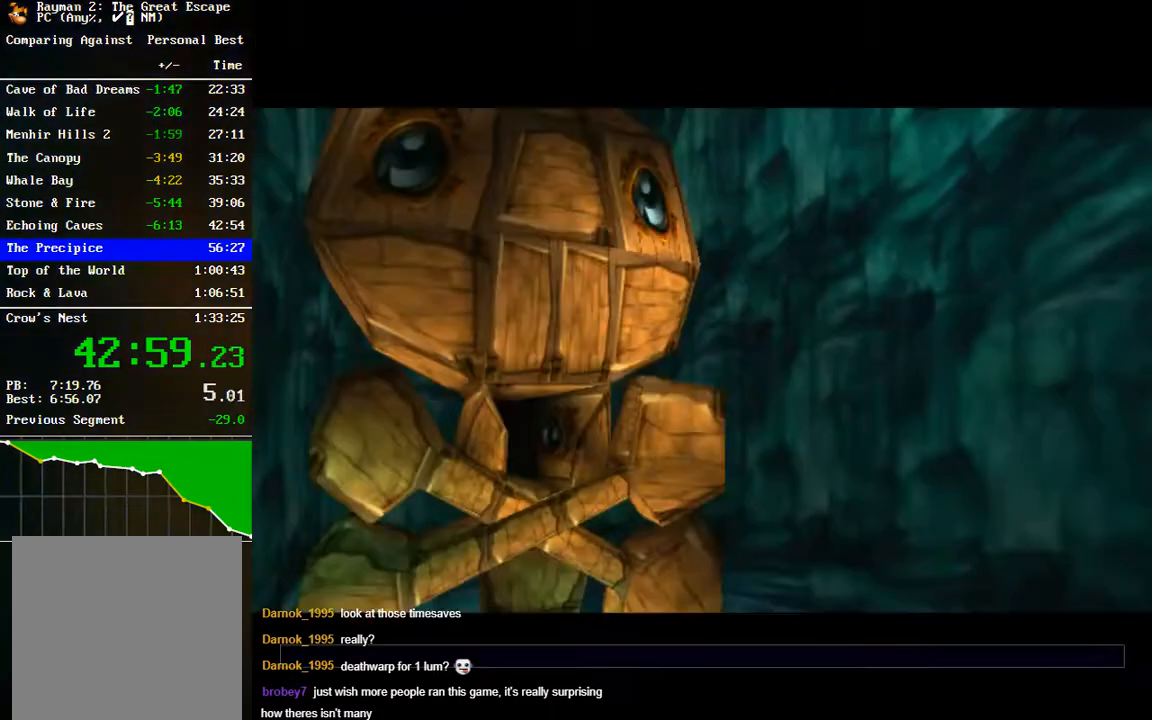
{"buttons": [], "left_stick": "center", "right_stick": "center", "events": [[50, "Y", "down"], [150, "Y", "up"]]}
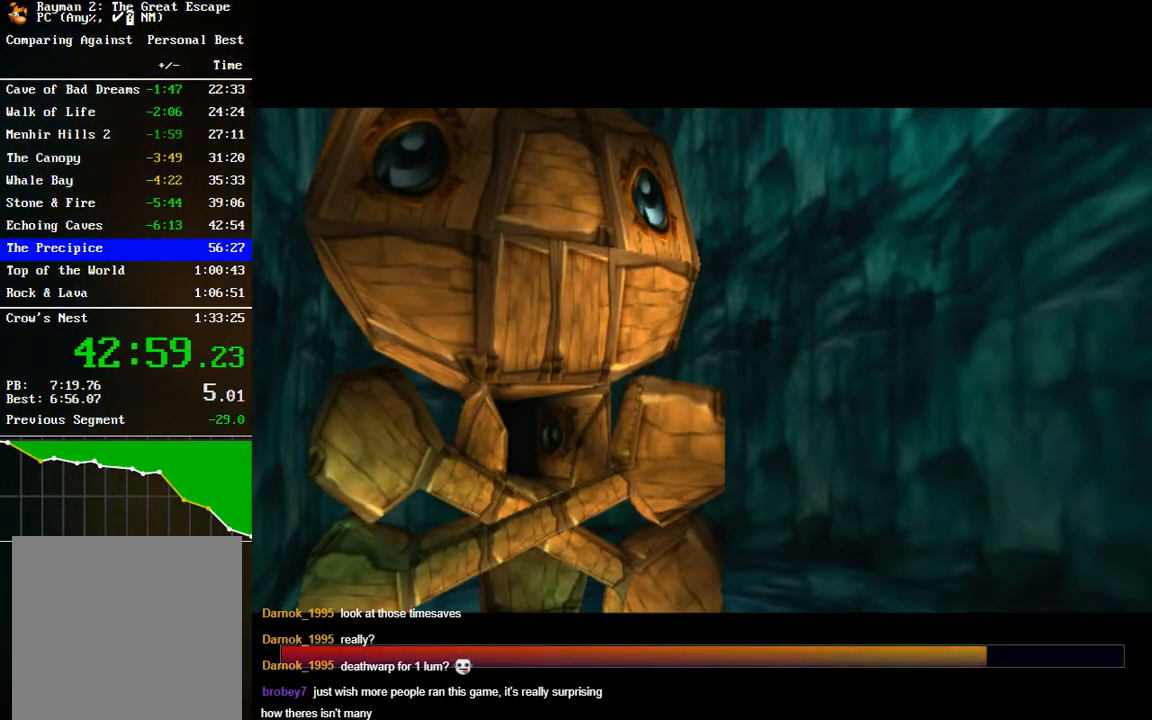
{"buttons": [], "left_stick": "center", "right_stick": "center", "events": []}
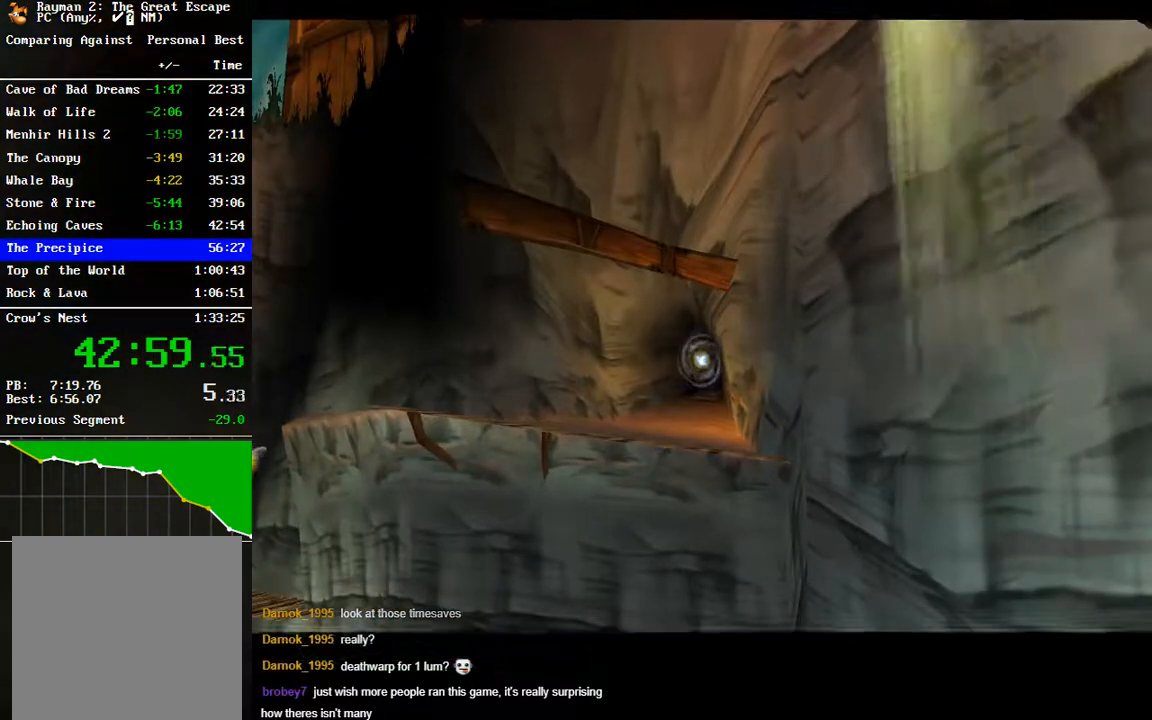
{"buttons": [], "left_stick": "down", "right_stick": "center", "events": [[83, "left_stick", "down"]]}
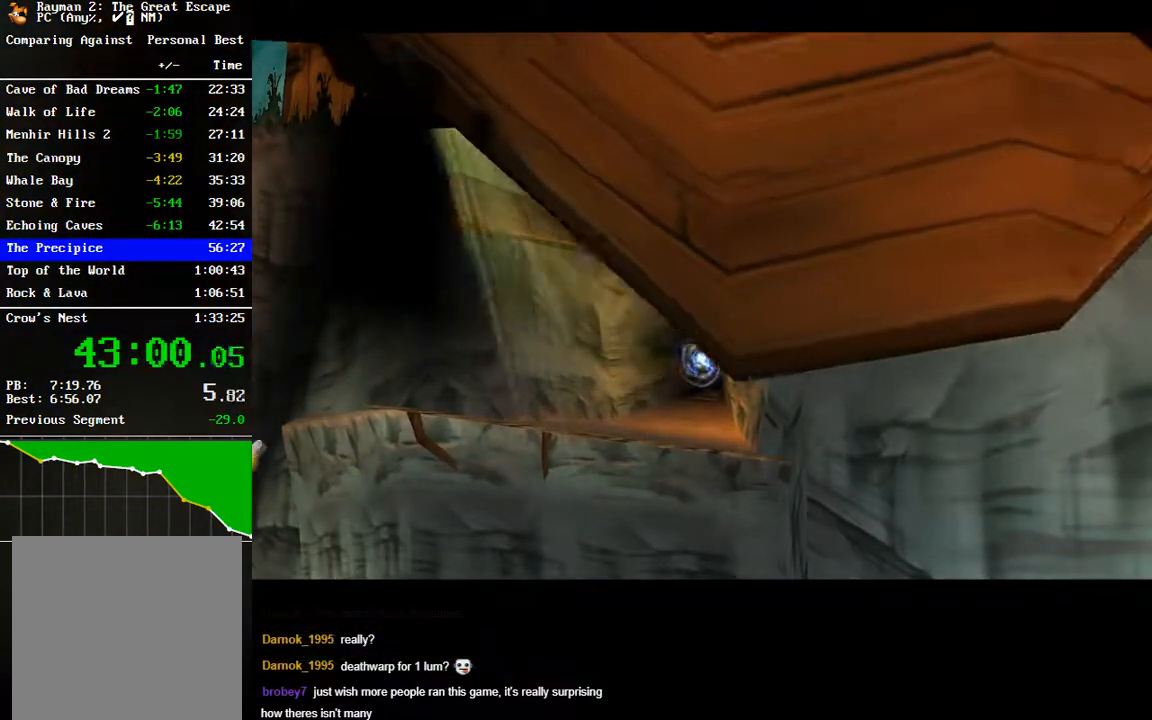
{"buttons": [], "left_stick": "down", "right_stick": "center", "events": [[300, "left_stick", "center"], [500, "left_stick", "down"]]}
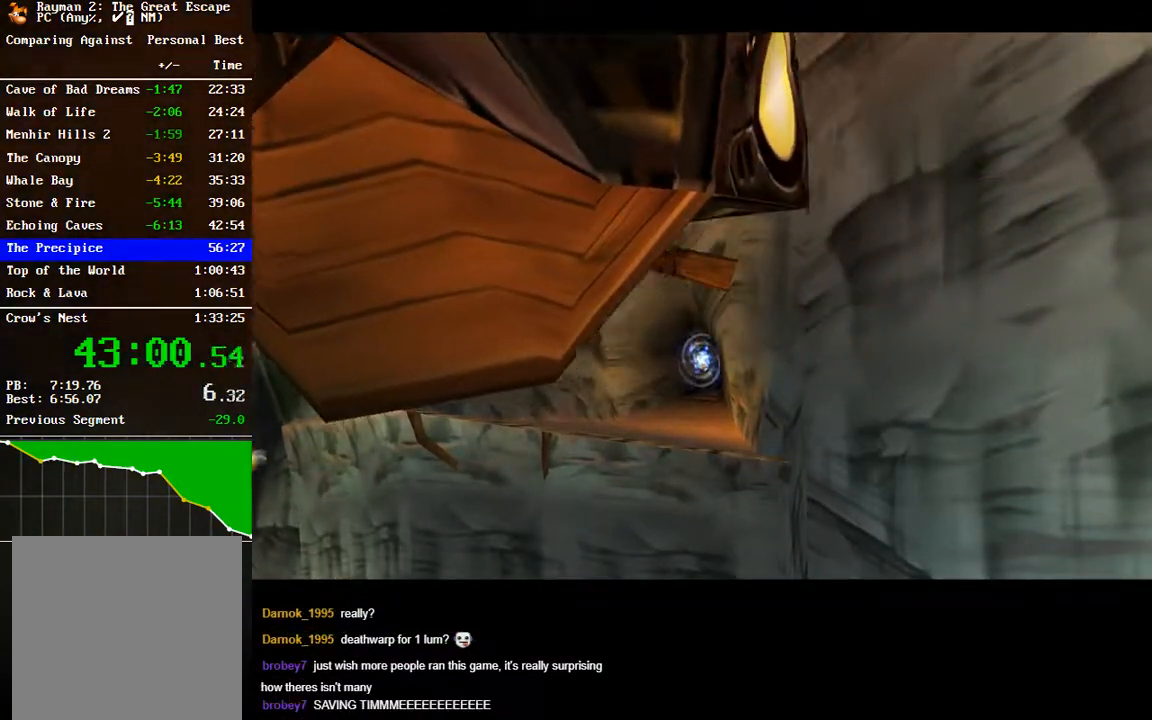
{"buttons": [], "left_stick": "down", "right_stick": "center", "events": []}
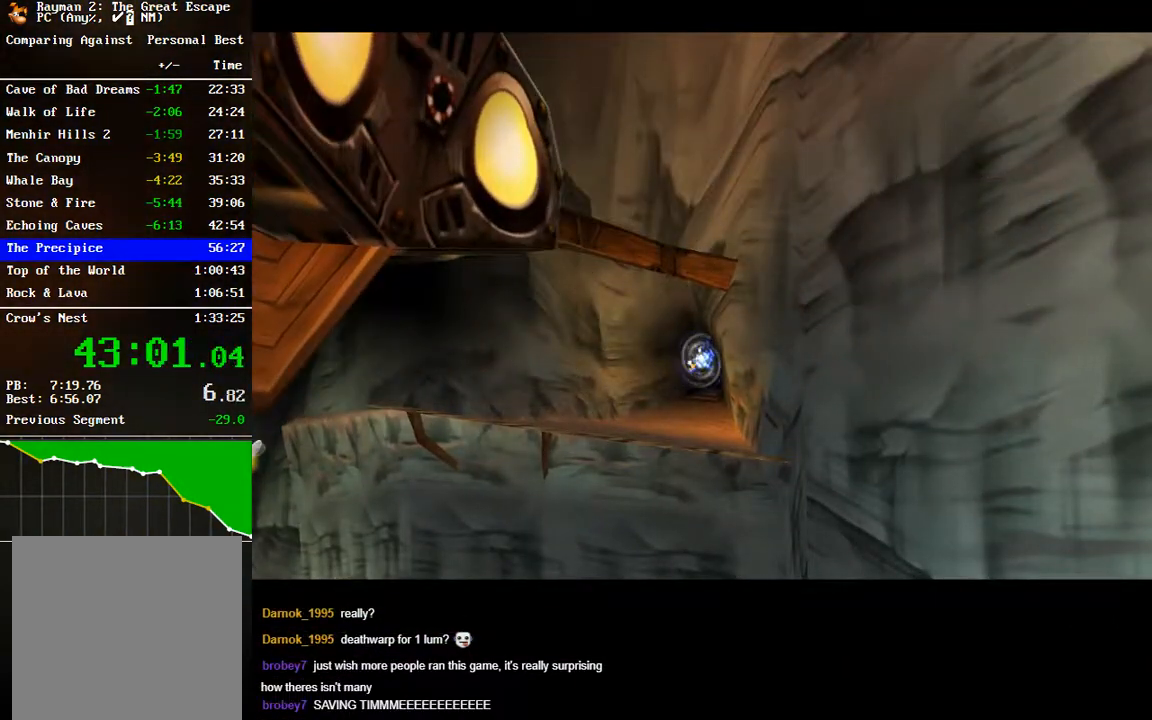
{"buttons": [], "left_stick": "down", "right_stick": "center", "events": []}
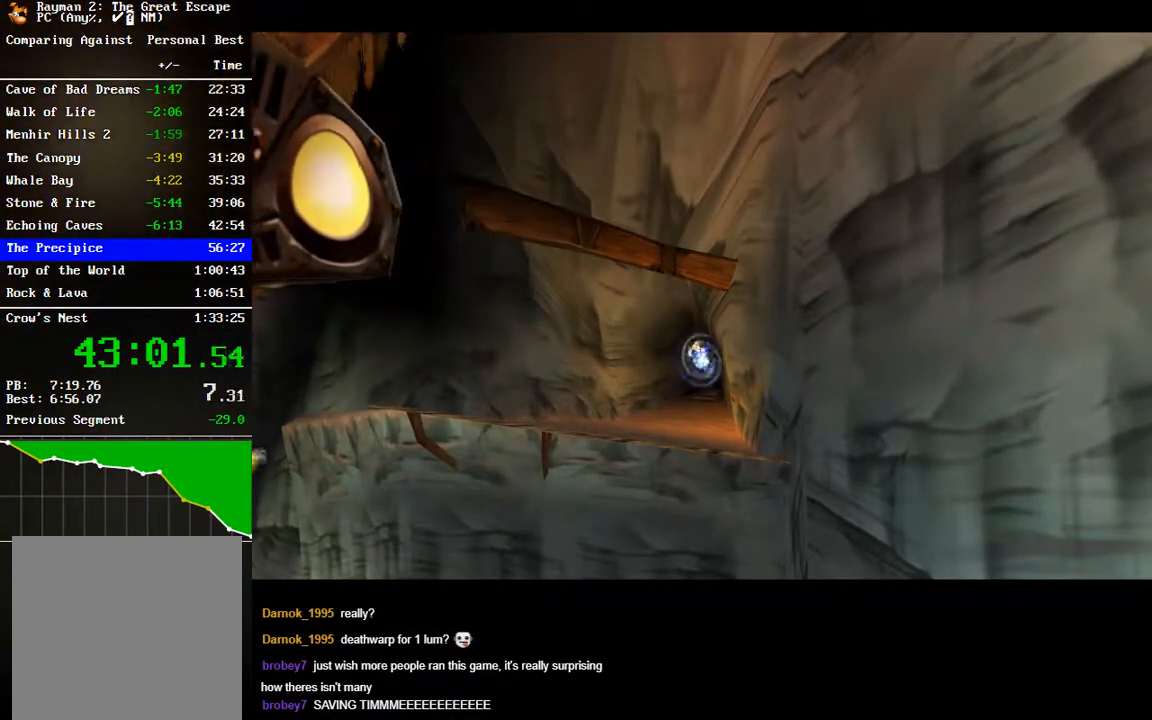
{"buttons": [], "left_stick": "down", "right_stick": "center", "events": []}
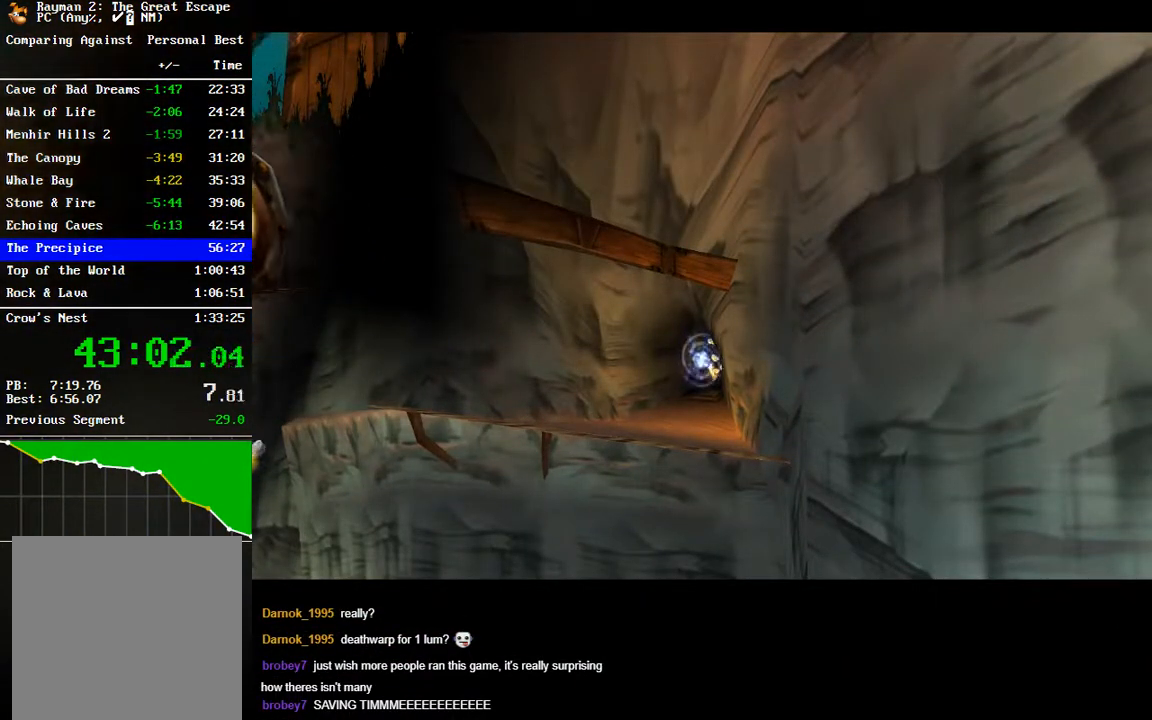
{"buttons": [], "left_stick": "down", "right_stick": "center", "events": []}
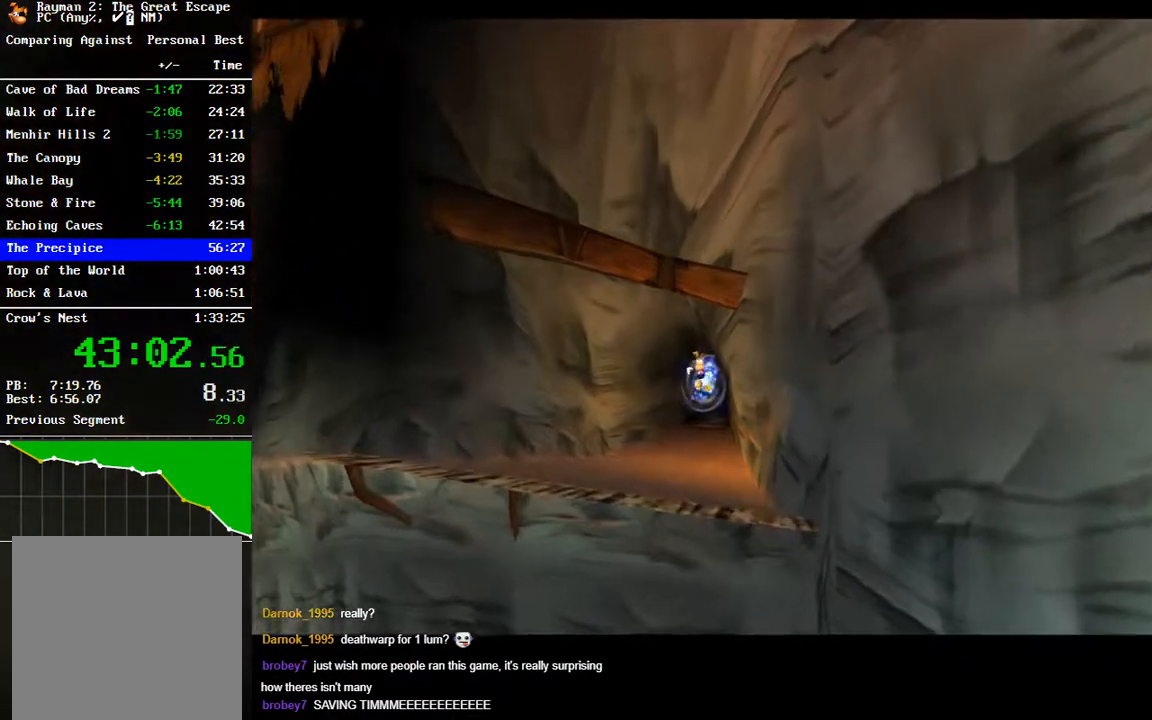
{"buttons": [], "left_stick": "down-left", "right_stick": "center", "events": [[450, "left_stick", "down-left"]]}
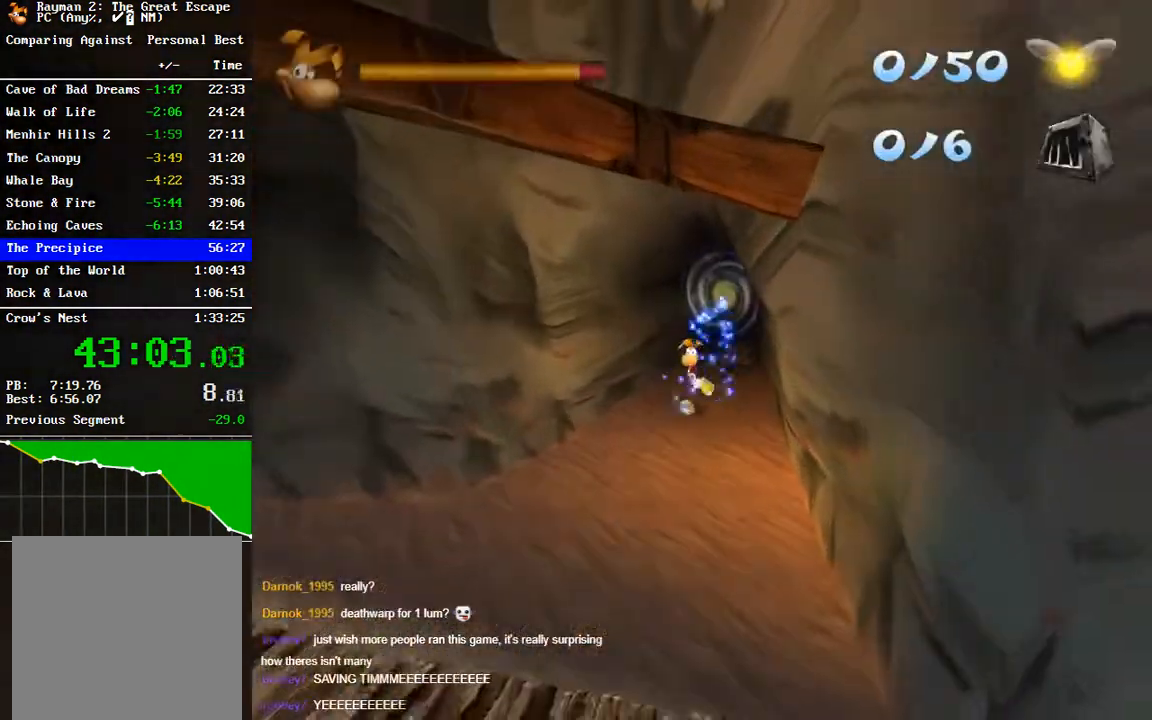
{"buttons": [], "left_stick": "left", "right_stick": "center", "events": [[500, "left_stick", "left"]]}
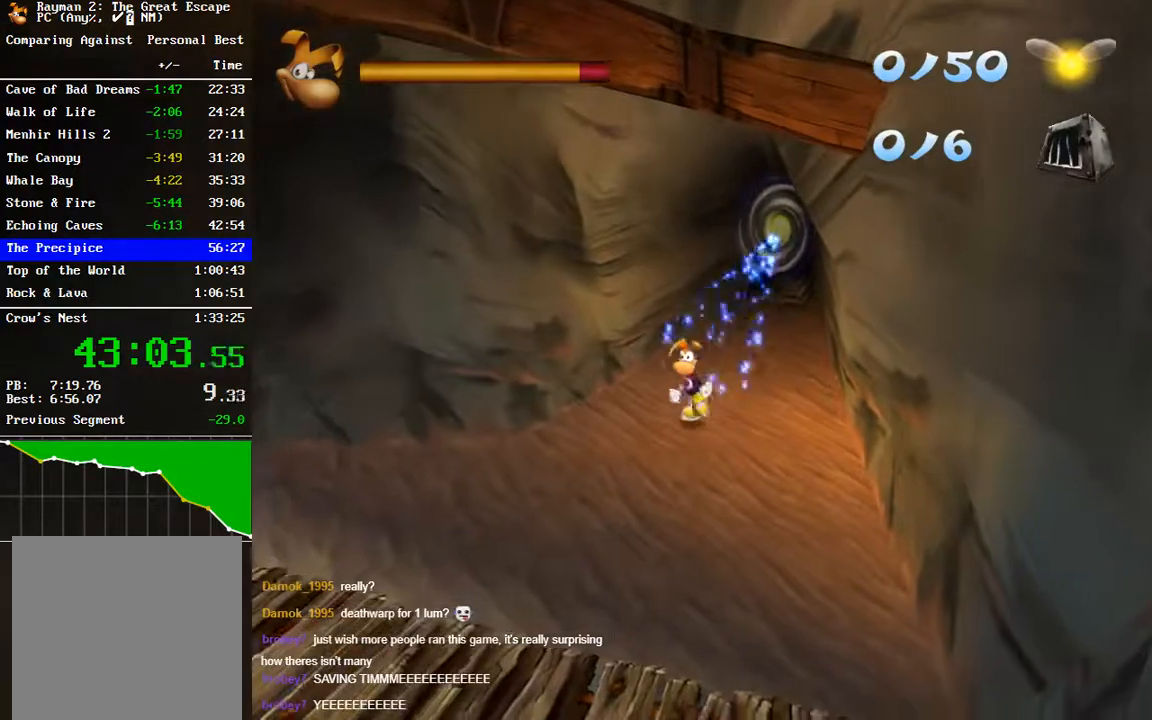
{"buttons": [], "left_stick": "left", "right_stick": "center", "events": []}
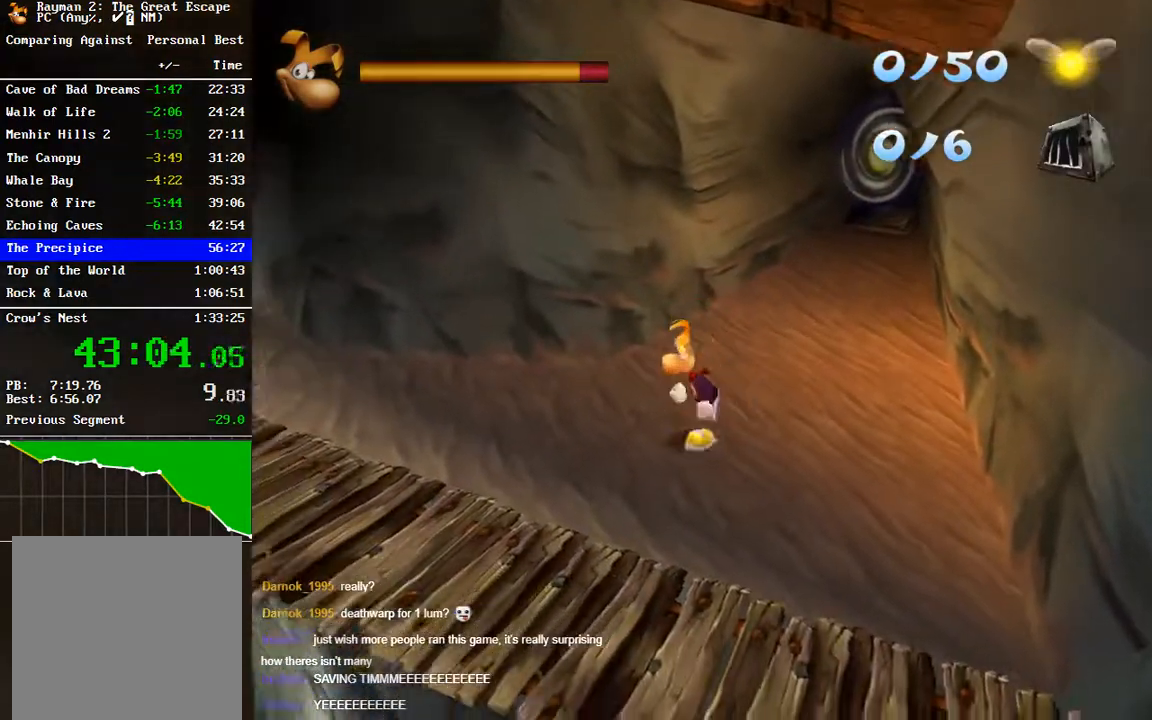
{"buttons": [], "left_stick": "up-left", "right_stick": "center", "events": [[17, "left_stick", "up-left"]]}
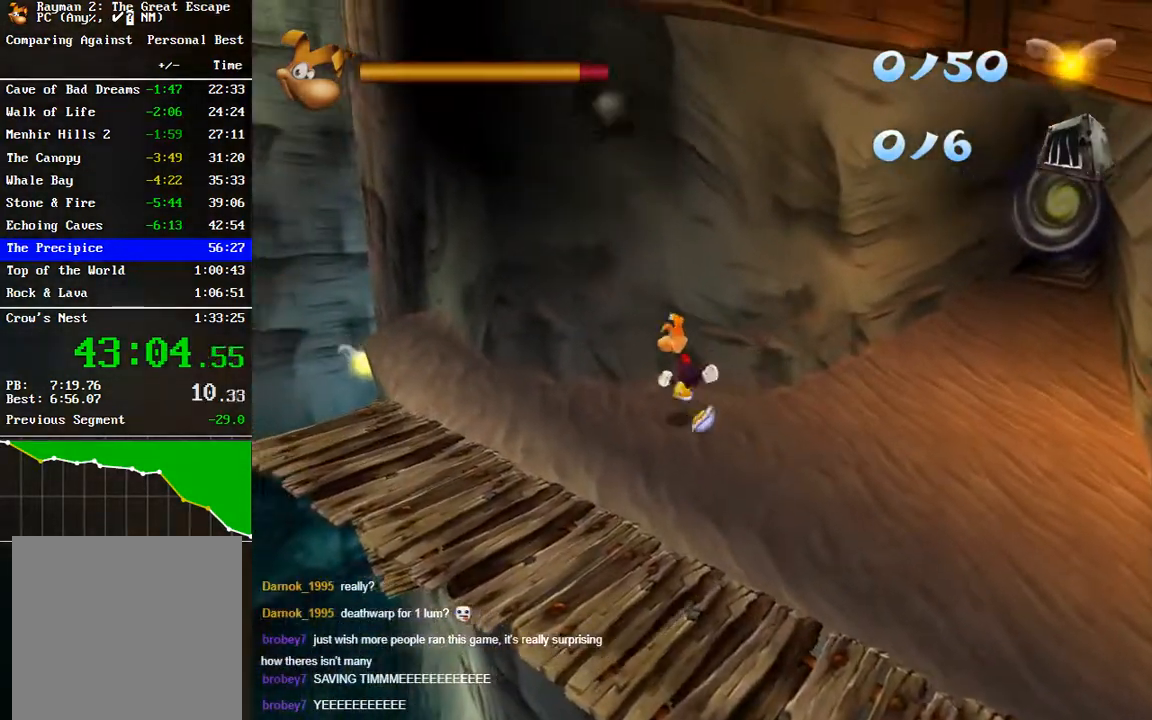
{"buttons": [], "left_stick": "up-left", "right_stick": "center", "events": []}